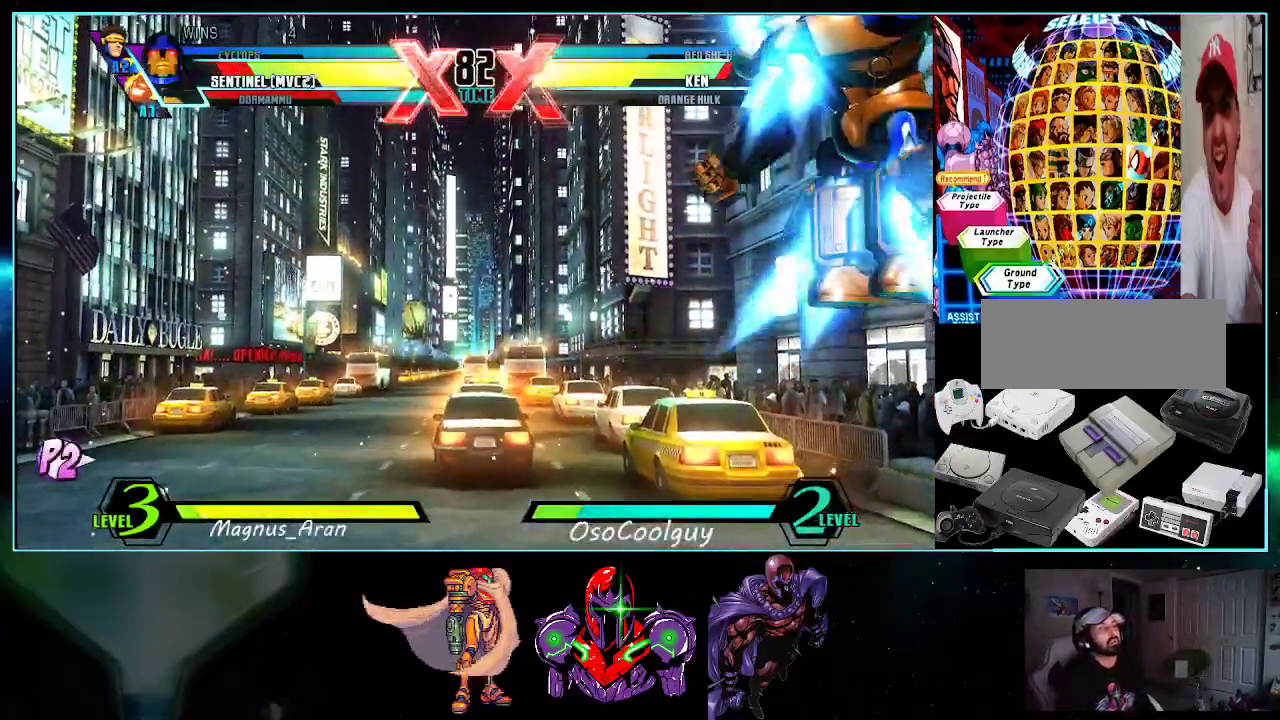
Gameplay with a controller (Nintendo layout); each line is a JSON object with the inputs held at the frame after it. "events" lists button and stick changes between this image and that frame as [ms after this image, input, new state], when the widget could be followed in between. Not read: L3 R3.
{"buttons": [], "events": [[133, "DPAD_DOWN", "up"], [300, "DPAD_LEFT", "down"], [483, "DPAD_LEFT", "up"]]}
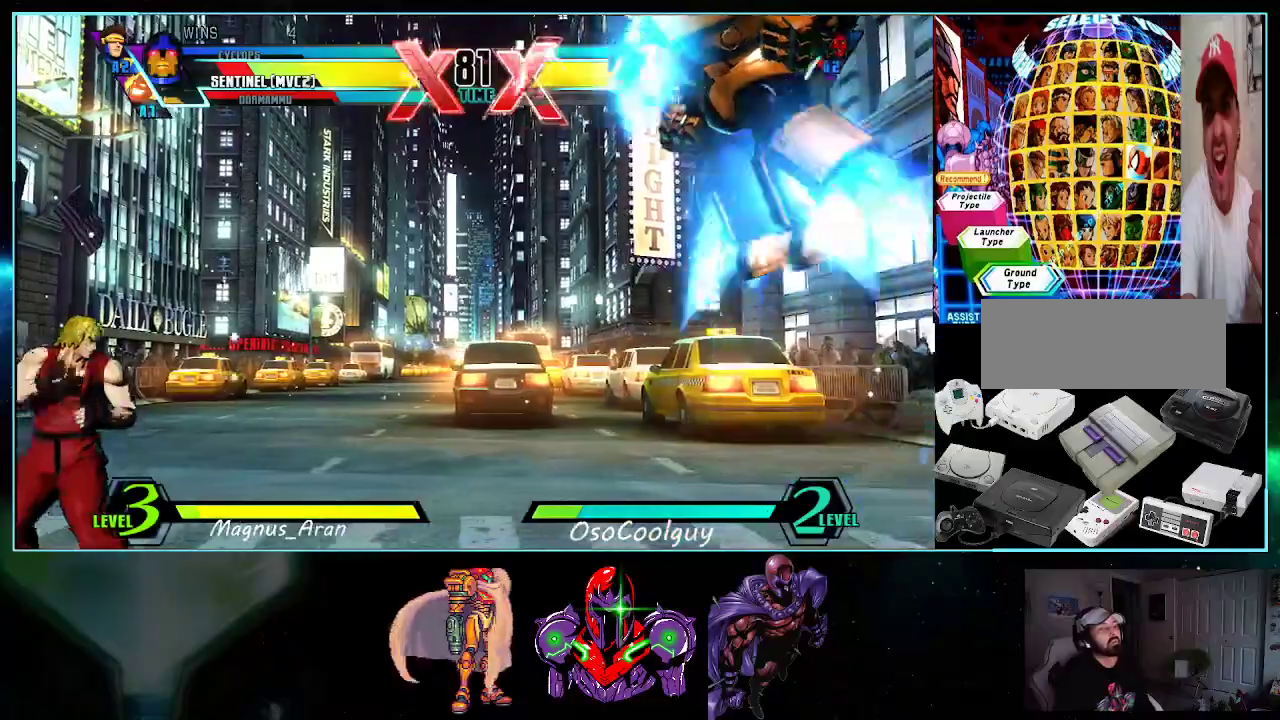
{"buttons": [], "events": [[117, "DPAD_RIGHT", "down"], [133, "DPAD_DOWN", "down"], [133, "DPAD_RIGHT", "up"], [200, "DPAD_LEFT", "down"], [233, "DPAD_DOWN", "up"], [267, "DPAD_LEFT", "up"], [267, "X", "down"], [333, "X", "up"]]}
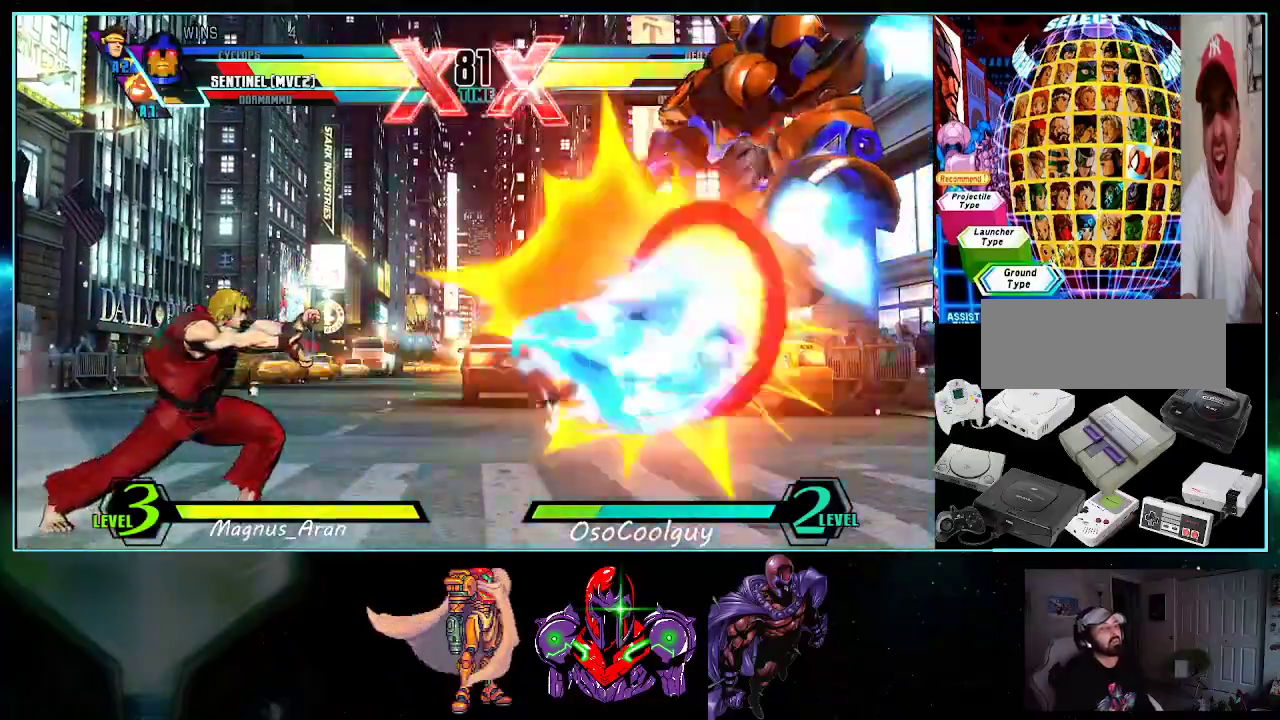
{"buttons": ["DPAD_RIGHT"], "events": [[83, "DPAD_RIGHT", "down"]]}
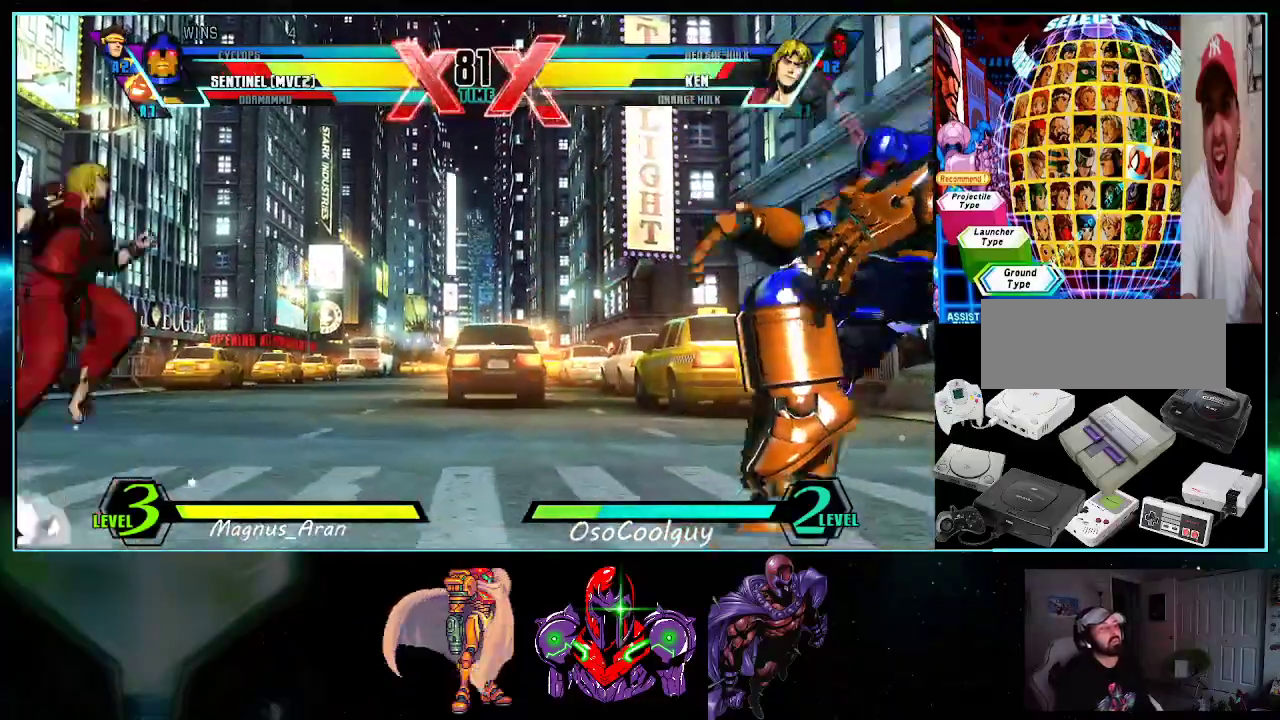
{"buttons": ["DPAD_RIGHT"], "events": [[17, "DPAD_RIGHT", "up"], [50, "DPAD_LEFT", "down"], [300, "DPAD_LEFT", "up"], [483, "DPAD_RIGHT", "down"]]}
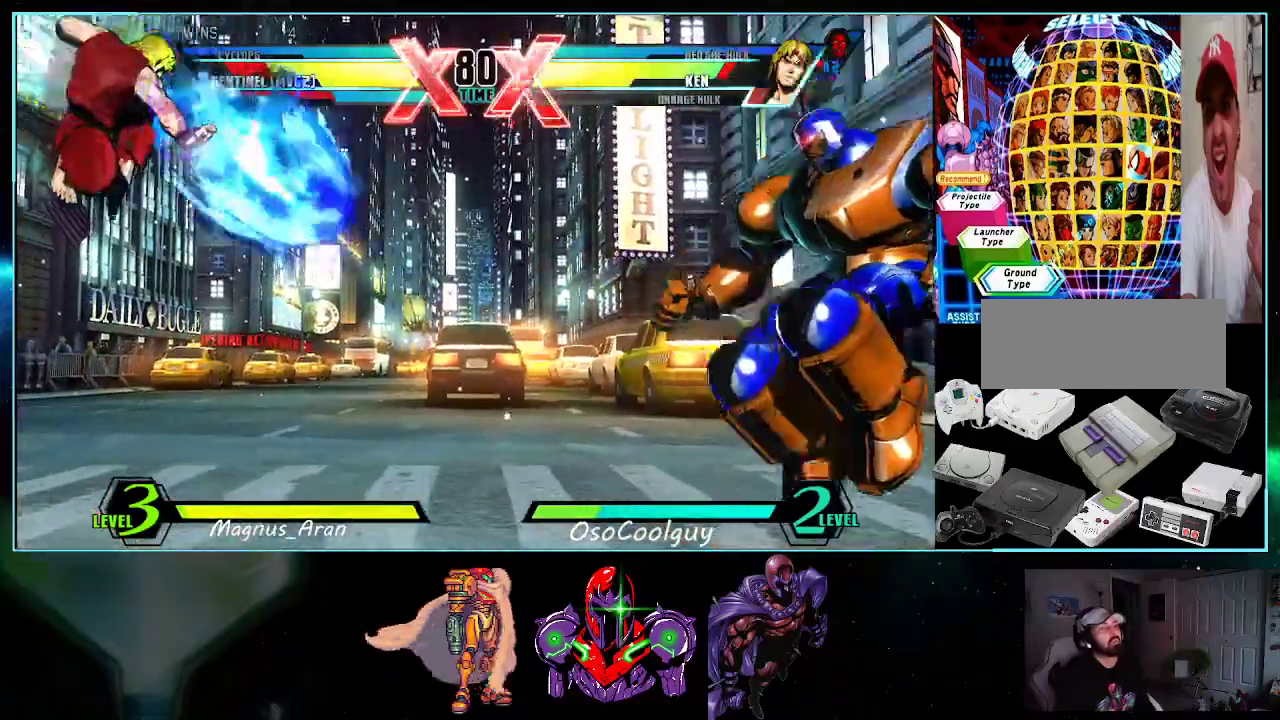
{"buttons": [], "events": [[83, "DPAD_RIGHT", "up"], [133, "DPAD_RIGHT", "down"], [233, "DPAD_RIGHT", "up"], [267, "DPAD_DOWN", "down"], [267, "DPAD_RIGHT", "down"], [300, "B", "down"], [417, "B", "up"], [483, "DPAD_DOWN", "up"], [483, "DPAD_RIGHT", "up"]]}
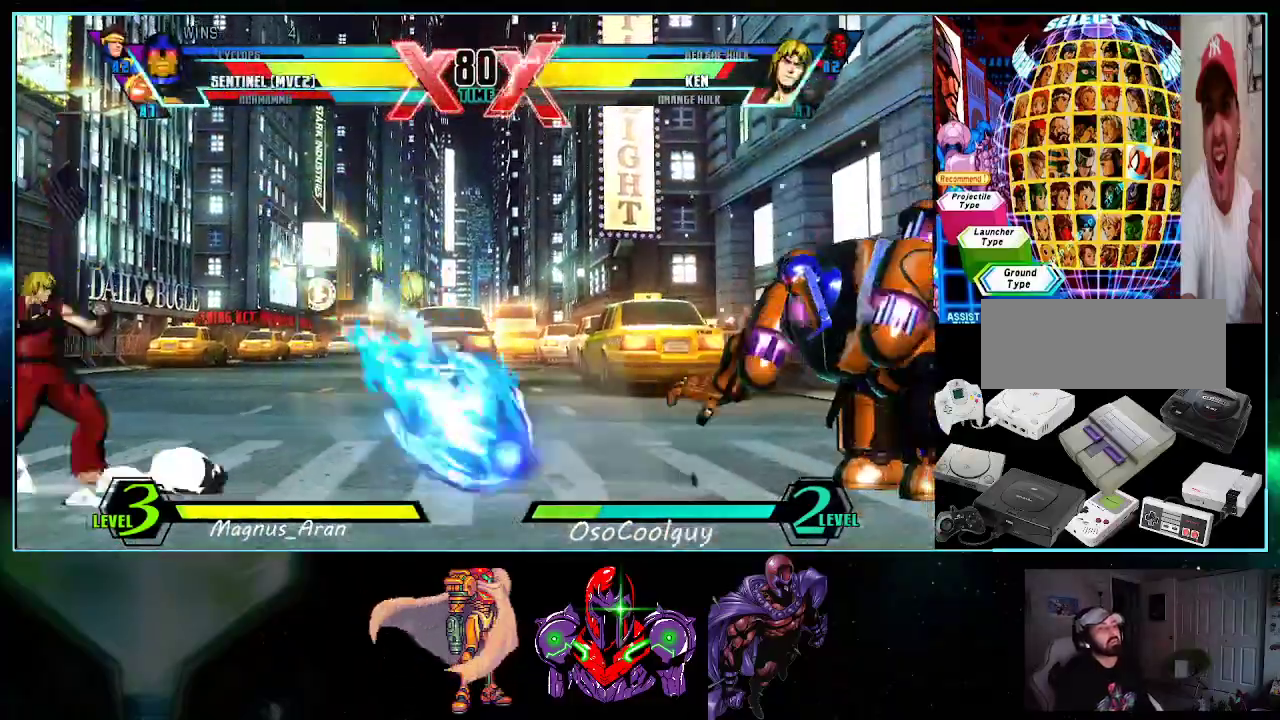
{"buttons": ["DPAD_LEFT"], "events": [[17, "DPAD_LEFT", "down"], [83, "DPAD_DOWN", "down"], [117, "DPAD_LEFT", "up"], [150, "DPAD_RIGHT", "down"], [167, "DPAD_DOWN", "up"], [233, "A", "down"], [267, "DPAD_RIGHT", "up"], [300, "A", "up"], [300, "DPAD_LEFT", "down"]]}
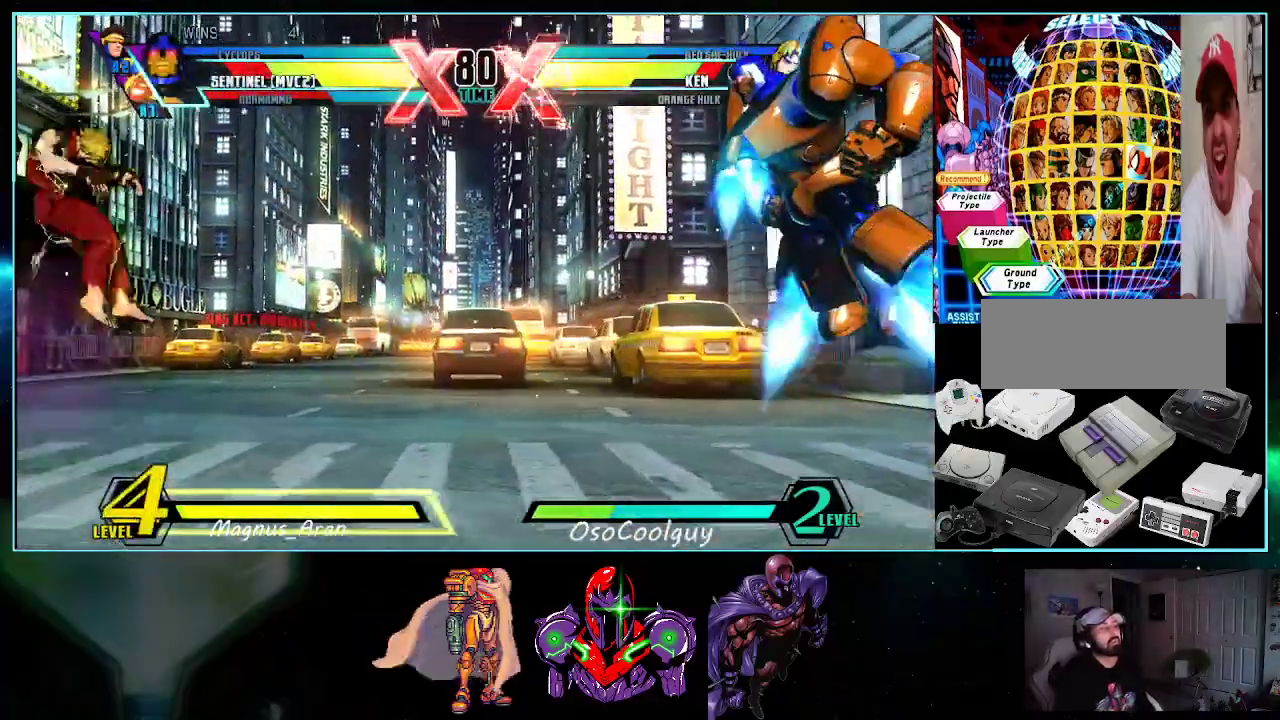
{"buttons": ["DPAD_DOWN"], "events": [[183, "DPAD_DOWN", "down"], [200, "DPAD_LEFT", "up"], [233, "DPAD_RIGHT", "down"], [267, "DPAD_DOWN", "up"], [300, "A", "down"], [333, "A", "up"], [367, "DPAD_RIGHT", "up"], [450, "DPAD_RIGHT", "down"], [483, "DPAD_DOWN", "down"], [483, "DPAD_RIGHT", "up"]]}
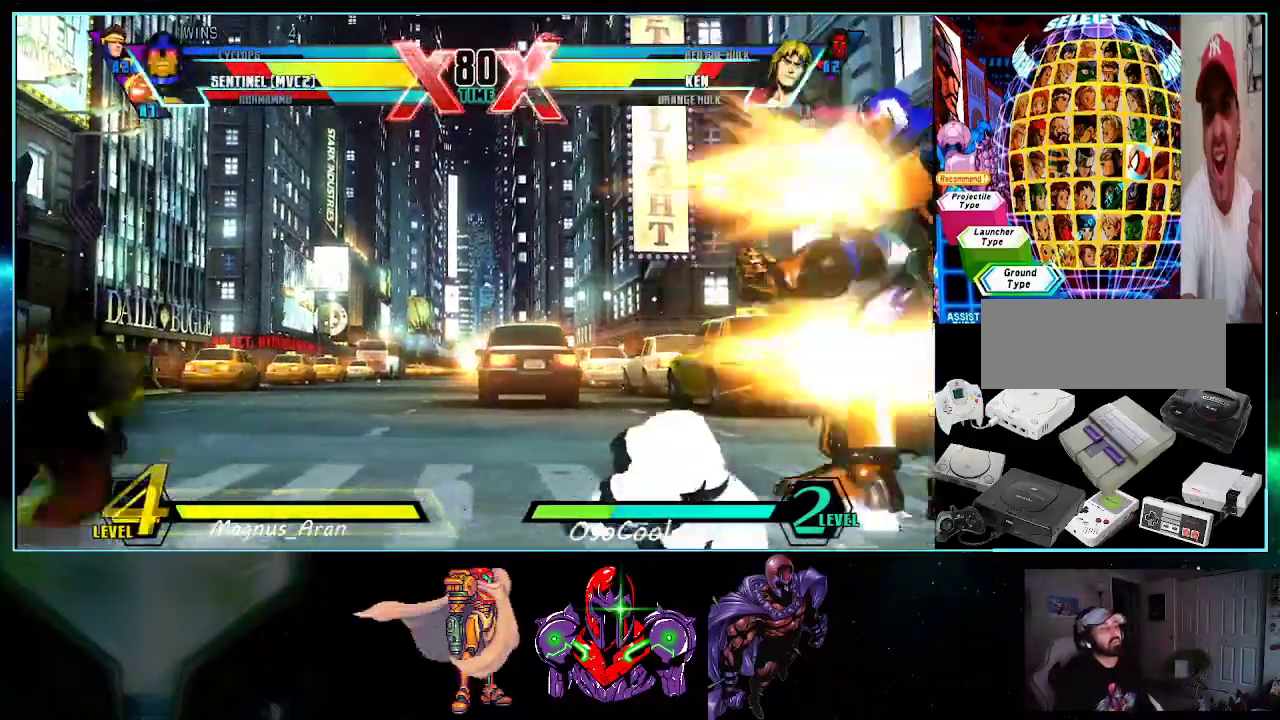
{"buttons": ["DPAD_RIGHT"], "events": [[83, "B", "down"], [117, "DPAD_DOWN", "up"], [200, "B", "up"], [333, "DPAD_LEFT", "down"], [367, "DPAD_DOWN", "down"], [400, "DPAD_LEFT", "up"], [450, "DPAD_DOWN", "up"], [450, "DPAD_RIGHT", "down"]]}
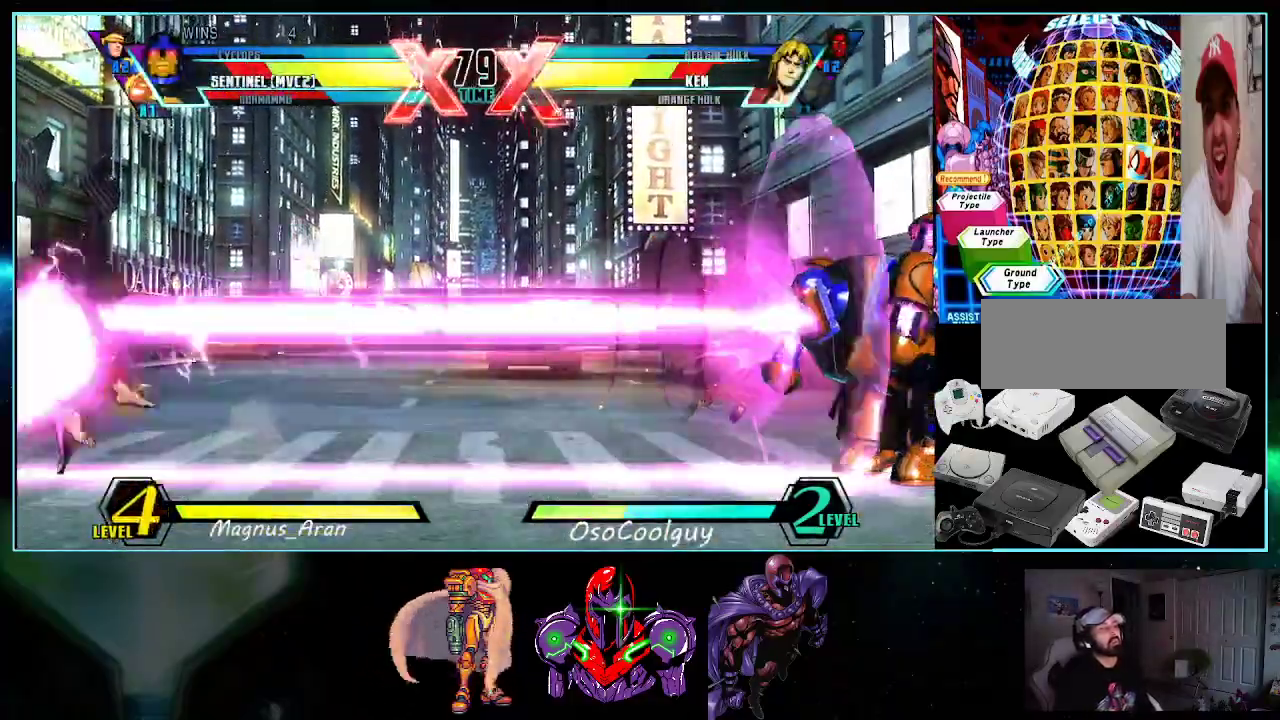
{"buttons": ["A", "DPAD_RIGHT"], "events": [[50, "A", "down"], [50, "DPAD_RIGHT", "up"], [83, "A", "up"], [100, "DPAD_LEFT", "down"], [367, "DPAD_DOWN", "down"], [400, "DPAD_LEFT", "up"], [417, "DPAD_RIGHT", "down"], [450, "DPAD_DOWN", "up"], [483, "A", "down"]]}
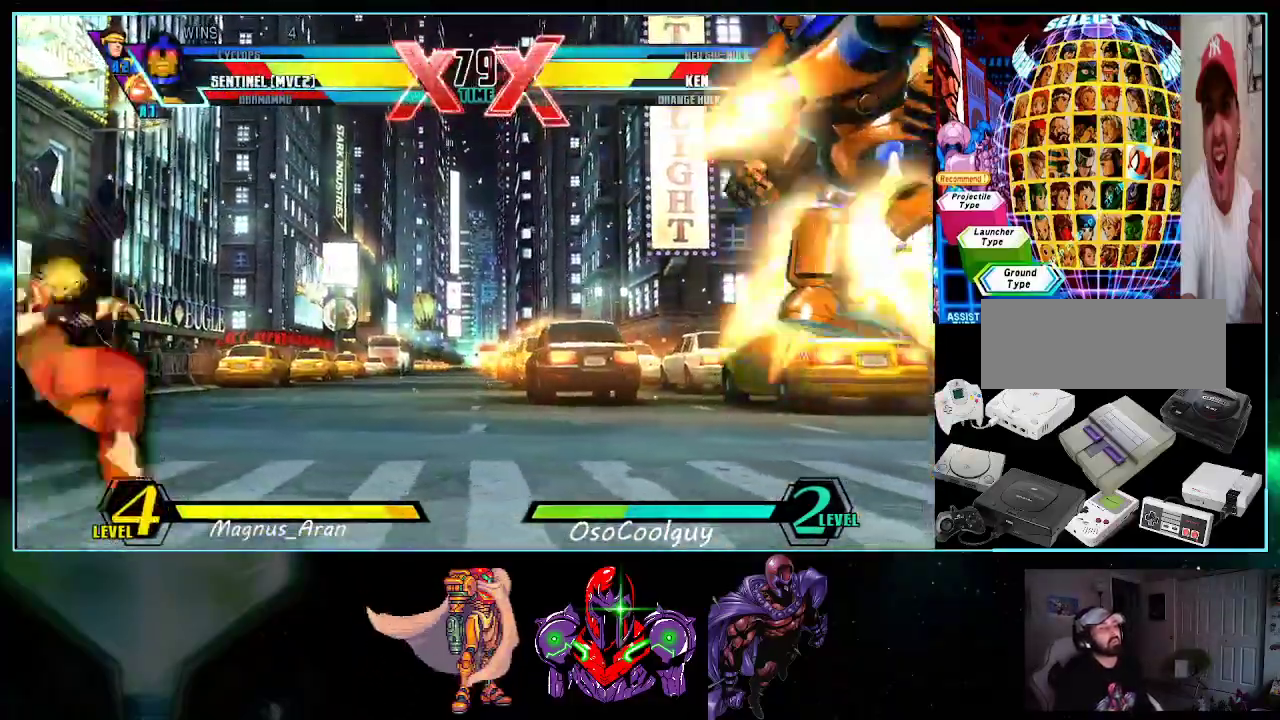
{"buttons": [], "events": [[50, "A", "up"], [50, "DPAD_RIGHT", "up"]]}
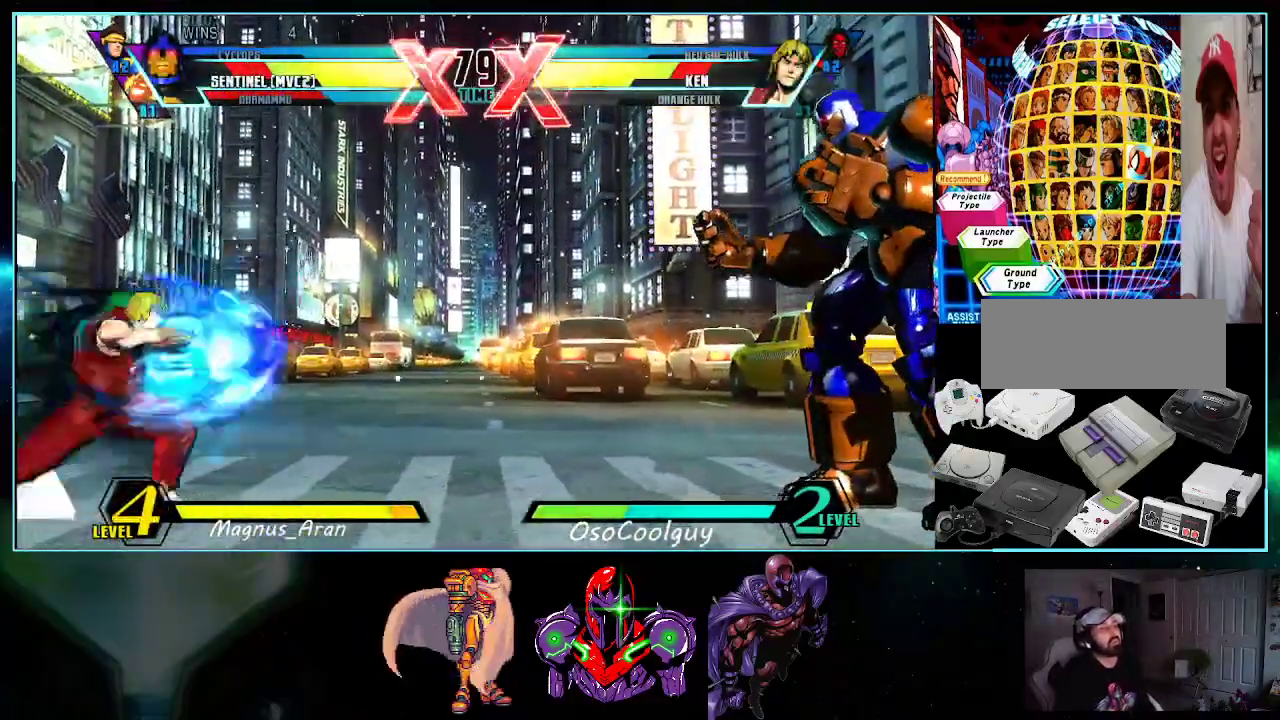
{"buttons": ["A", "DPAD_RIGHT"]}
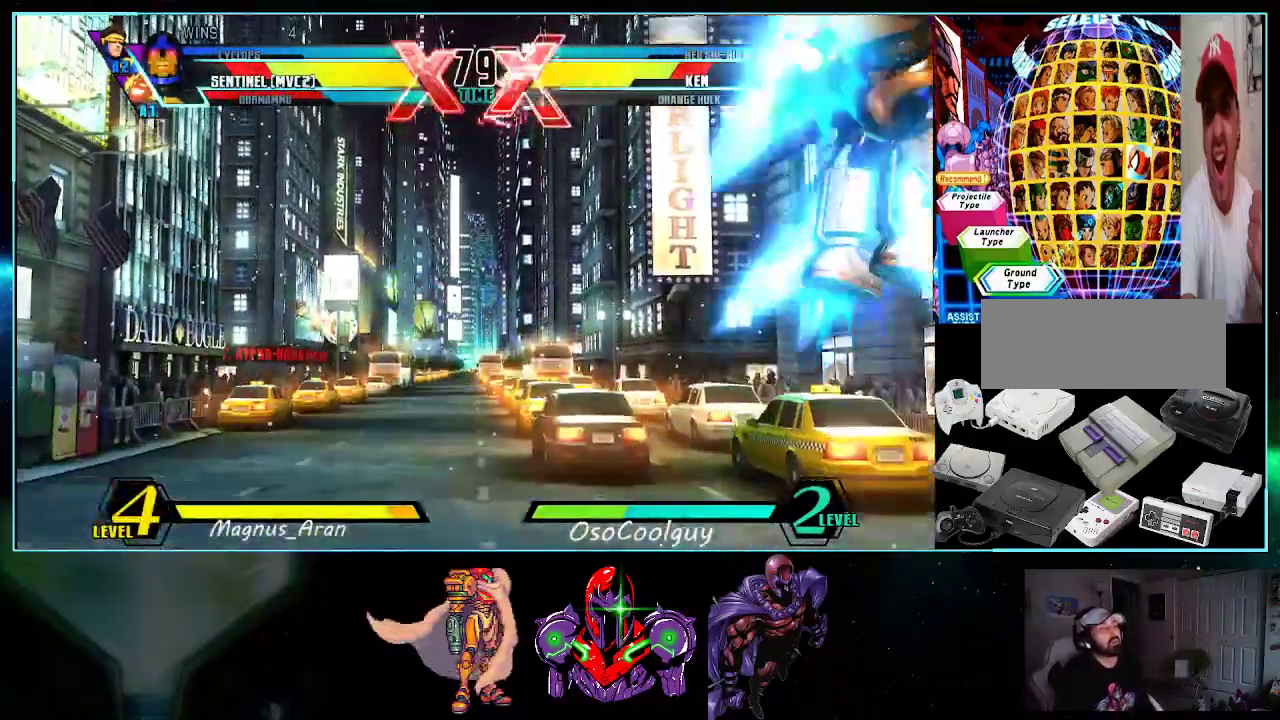
{"buttons": ["DPAD_UP"], "events": [[17, "A", "up"], [17, "DPAD_RIGHT", "up"], [50, "DPAD_LEFT", "down"], [117, "DPAD_DOWN", "down"], [233, "DPAD_LEFT", "up"], [300, "DPAD_RIGHT", "down"], [333, "DPAD_DOWN", "up"], [417, "DPAD_RIGHT", "up"], [417, "DPAD_UP", "down"]]}
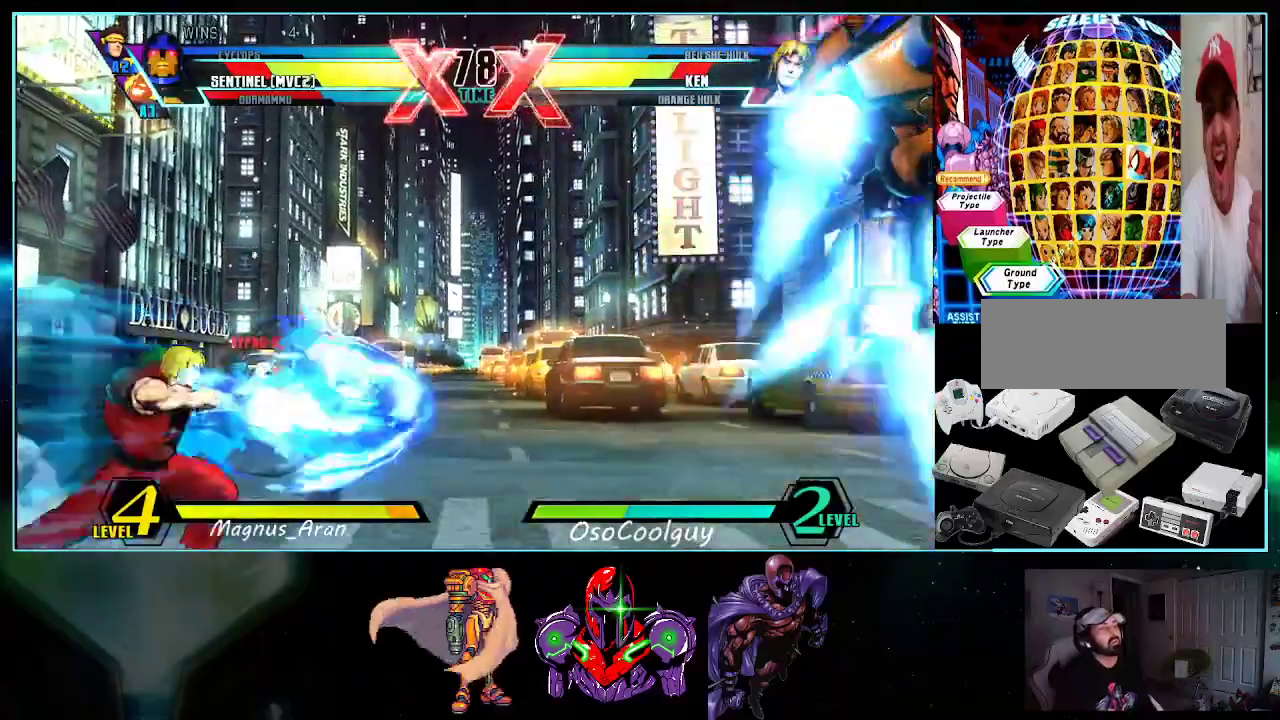
{"buttons": ["DPAD_LEFT"], "events": [[50, "DPAD_LEFT", "down"], [117, "DPAD_UP", "up"], [167, "DPAD_LEFT", "up"], [200, "DPAD_RIGHT", "down"], [333, "DPAD_DOWN", "down"], [367, "DPAD_RIGHT", "up"], [417, "DPAD_DOWN", "up"], [417, "DPAD_LEFT", "down"]]}
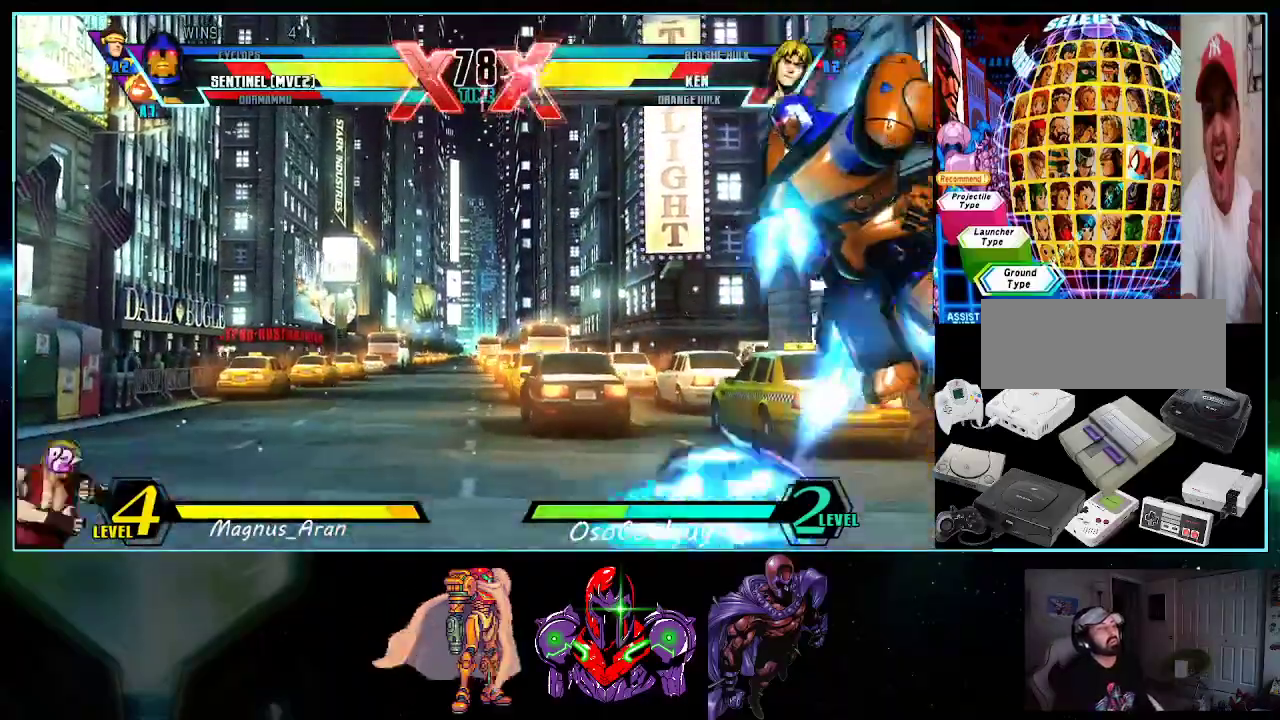
{"buttons": ["DPAD_RIGHT"], "events": [[83, "DPAD_DOWN", "down"], [117, "DPAD_LEFT", "up"], [133, "DPAD_RIGHT", "down"], [183, "DPAD_DOWN", "up"], [200, "A", "down"], [267, "A", "up"]]}
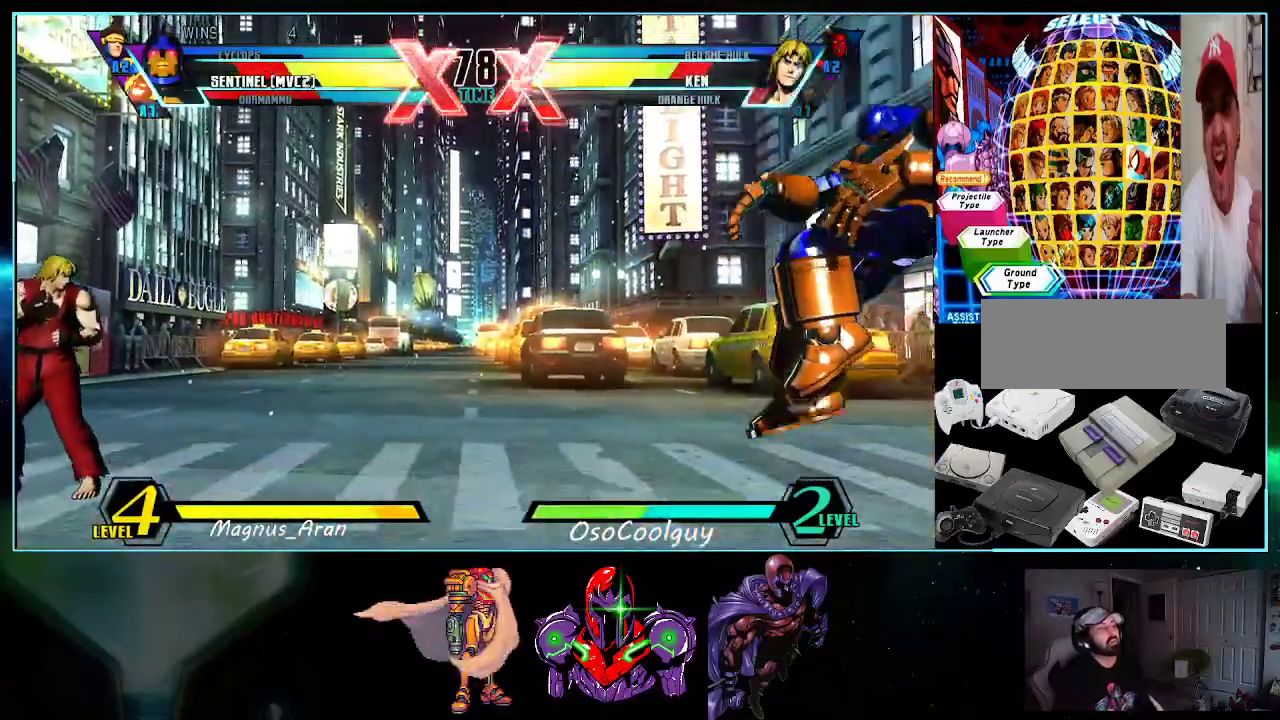
{"buttons": [], "events": [[167, "DPAD_RIGHT", "up"], [233, "DPAD_LEFT", "down"], [383, "DPAD_LEFT", "up"]]}
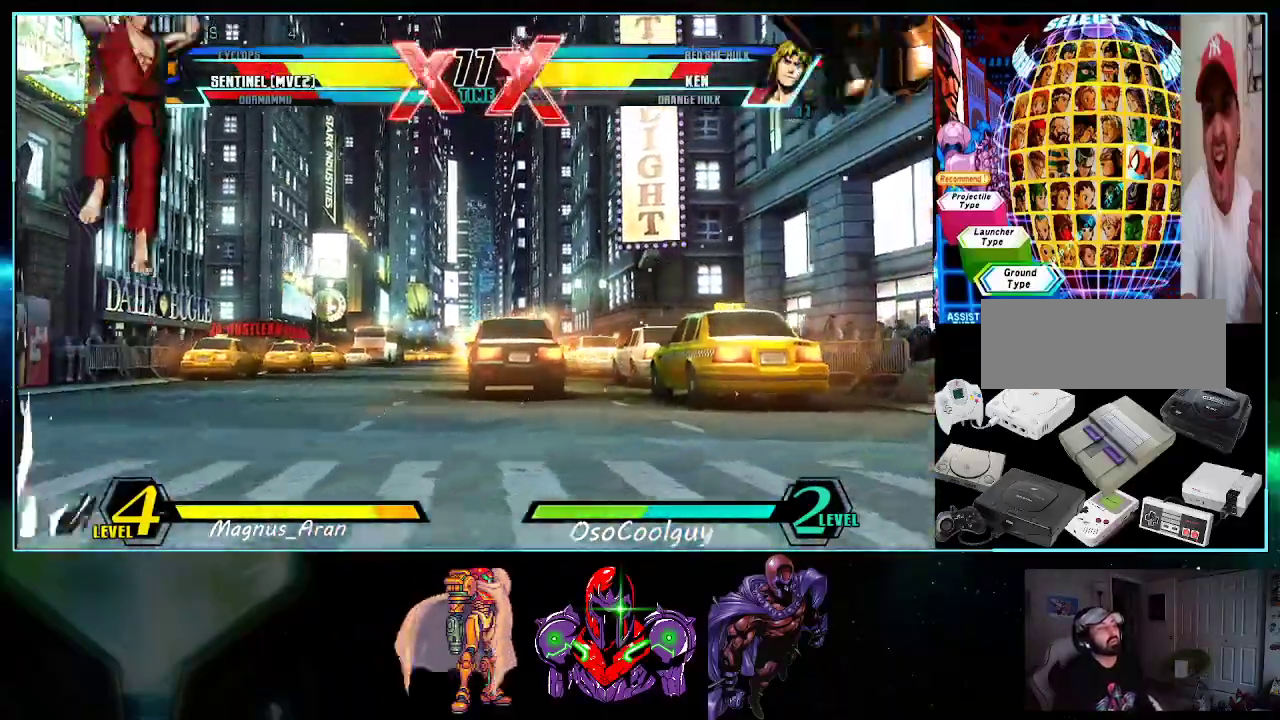
{"buttons": ["Y", "DPAD_UP", "DPAD_LEFT"], "events": [[200, "DPAD_DOWN", "down"], [300, "DPAD_DOWN", "up"], [333, "DPAD_LEFT", "down"], [333, "DPAD_UP", "down"], [450, "Y", "down"]]}
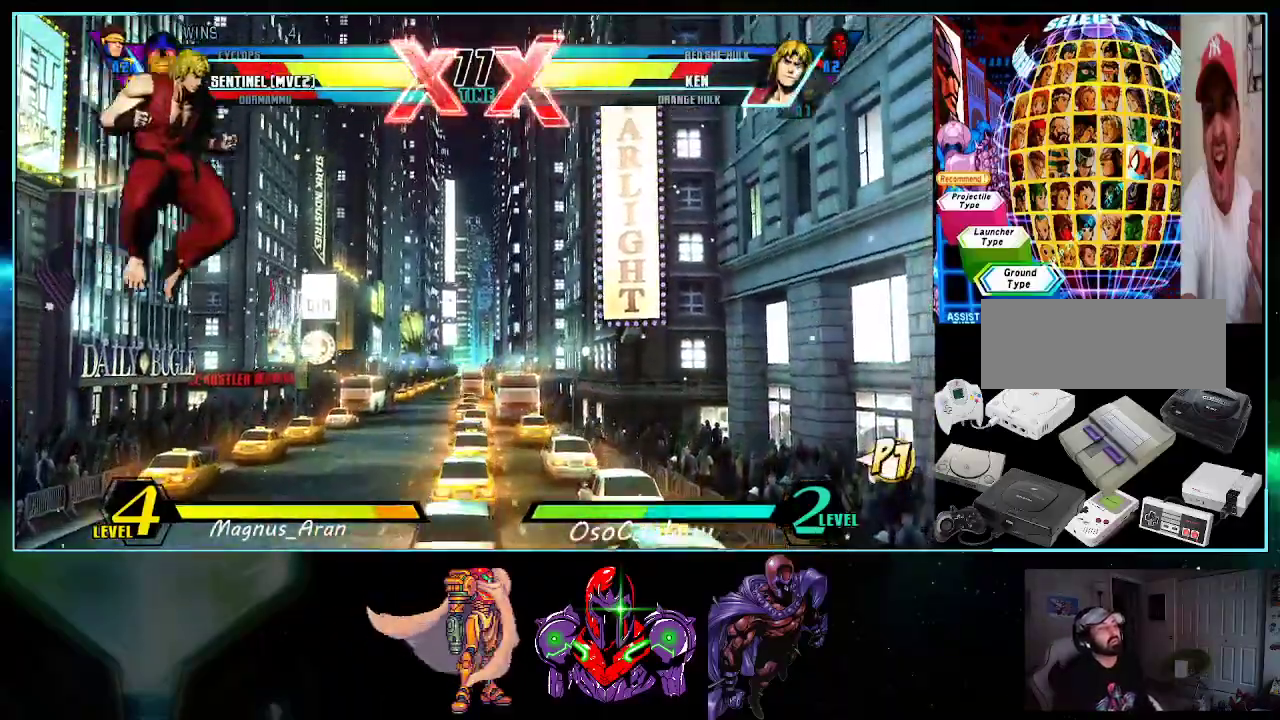
{"buttons": ["DPAD_UP", "DPAD_LEFT"]}
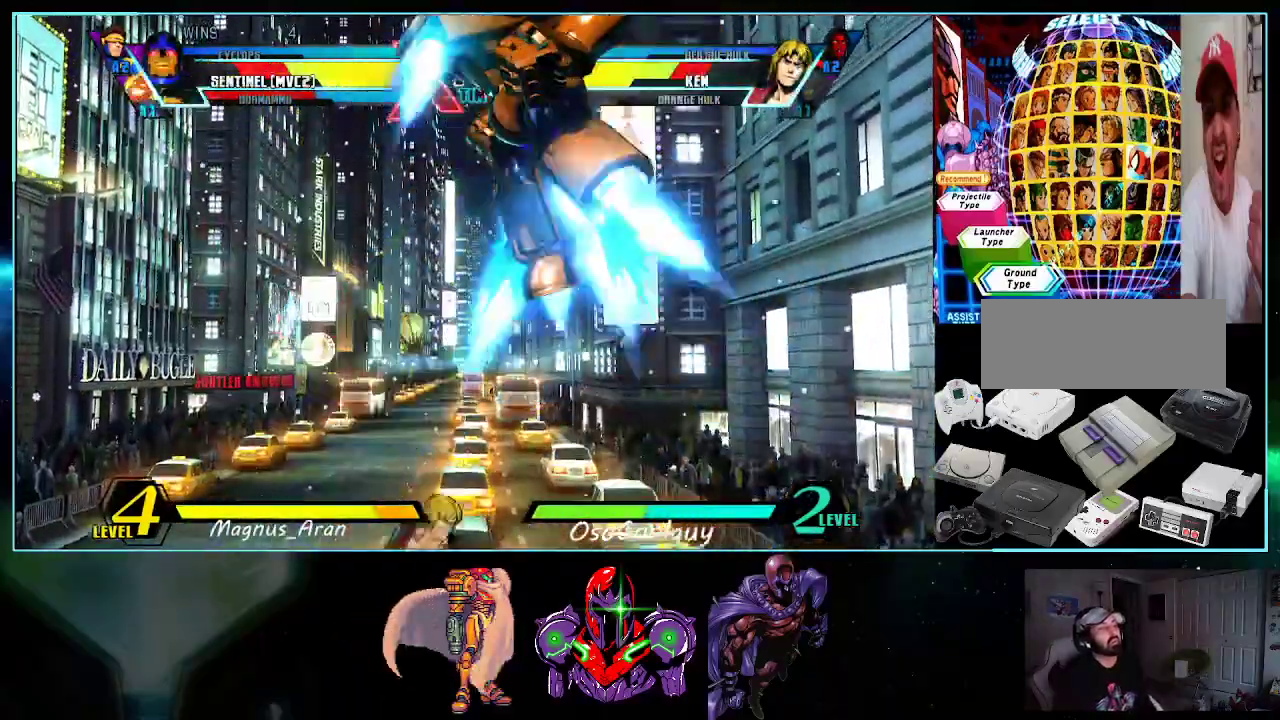
{"buttons": ["DPAD_DOWN", "DPAD_LEFT"], "events": [[17, "DPAD_UP", "up"], [200, "DPAD_DOWN", "down"], [233, "DPAD_LEFT", "up"], [400, "DPAD_LEFT", "down"]]}
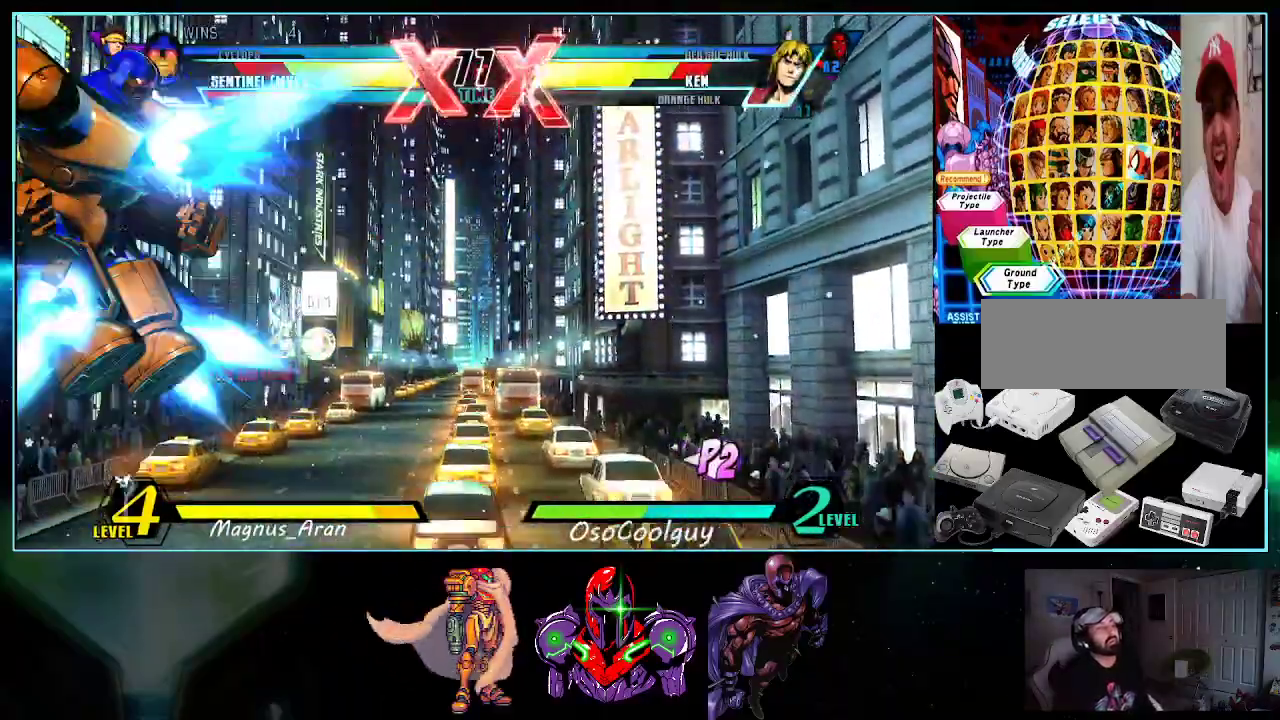
{"buttons": ["B", "DPAD_LEFT"], "events": [[50, "DPAD_LEFT", "up"], [150, "DPAD_LEFT", "down"], [167, "DPAD_DOWN", "up"], [233, "A", "down"], [300, "A", "up"], [400, "B", "down"]]}
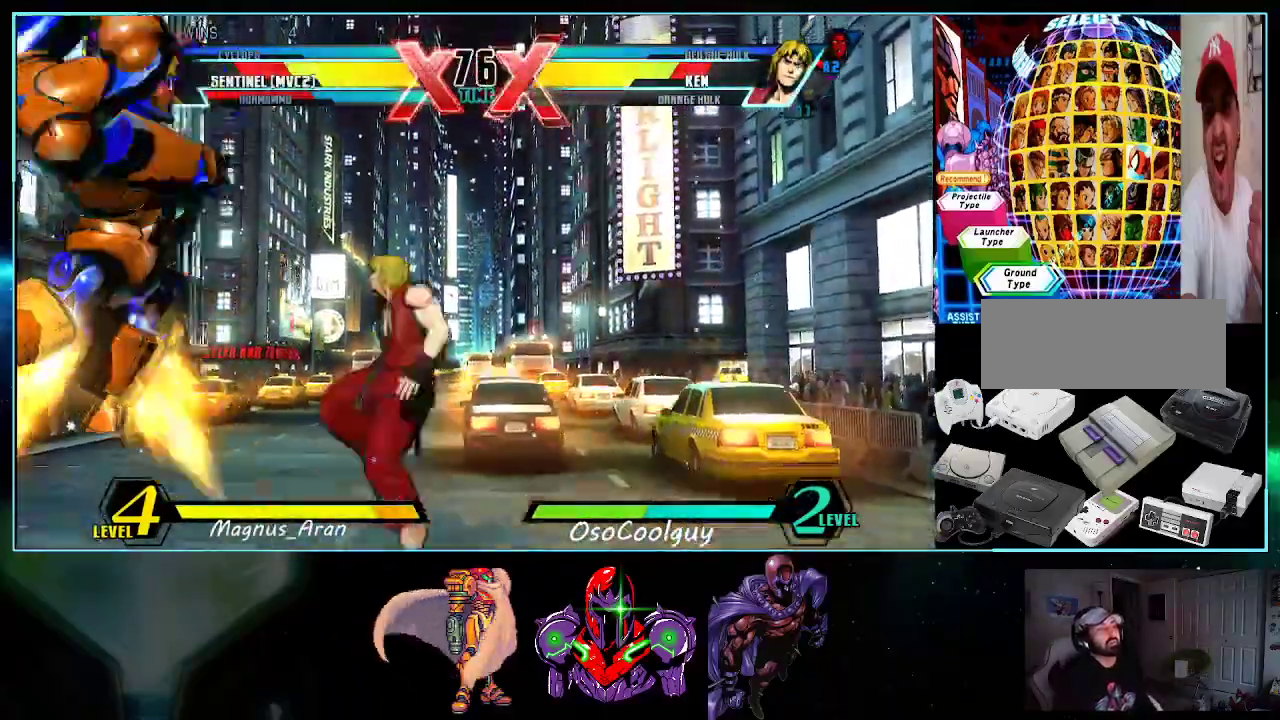
{"buttons": ["DPAD_LEFT"], "events": [[317, "B", "up"], [417, "DPAD_RIGHT", "down"], [483, "DPAD_RIGHT", "up"]]}
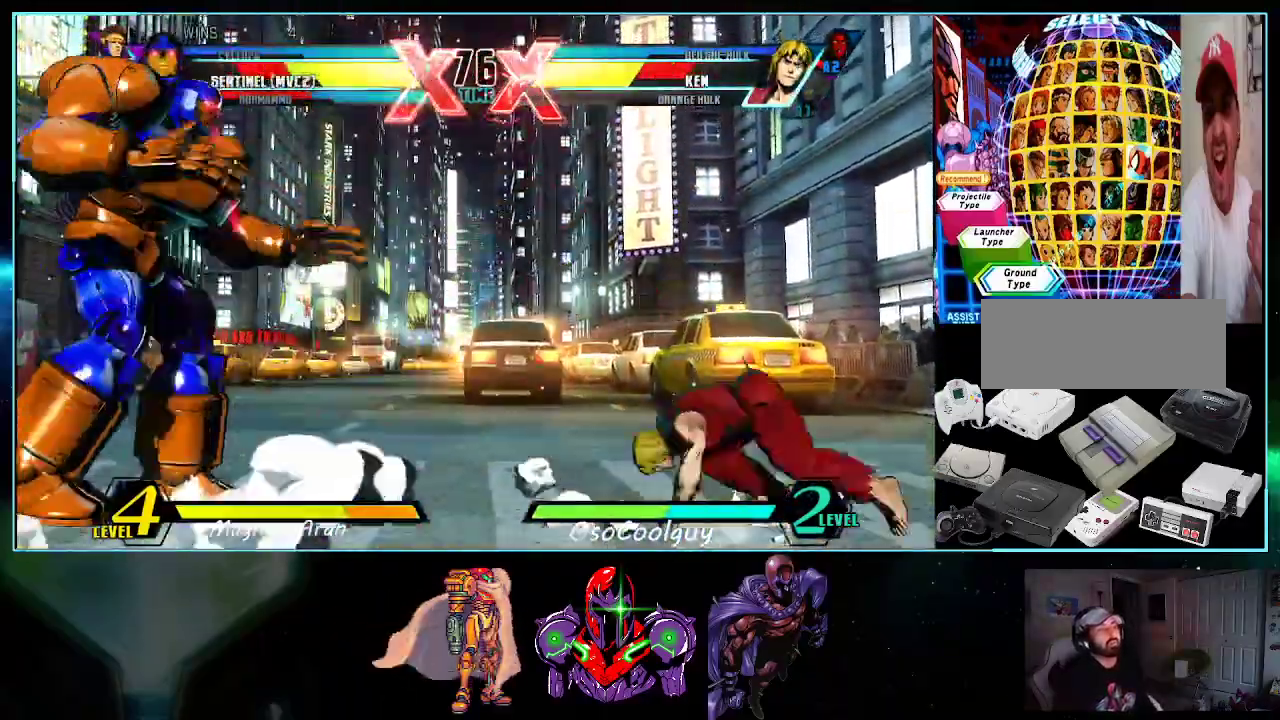
{"buttons": ["DPAD_DOWN"], "events": [[133, "DPAD_LEFT", "up"], [200, "DPAD_LEFT", "down"], [483, "DPAD_DOWN", "down"], [483, "DPAD_LEFT", "up"]]}
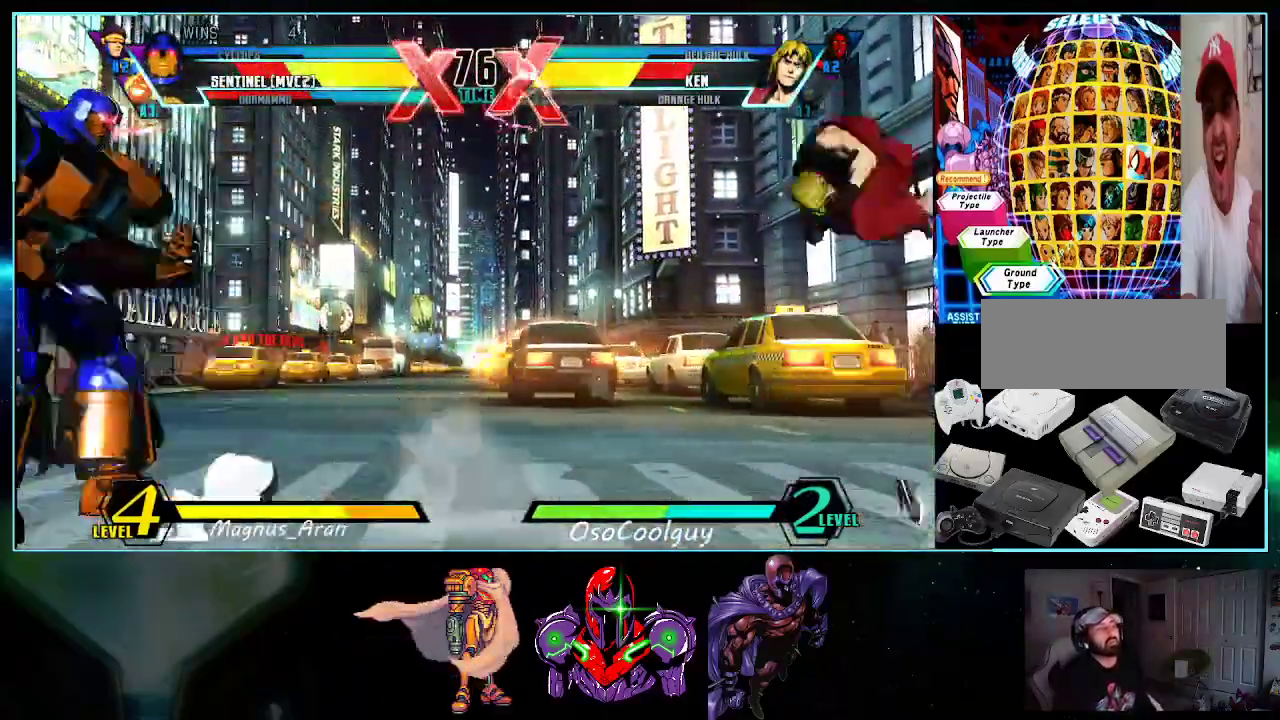
{"buttons": ["DPAD_DOWN"]}
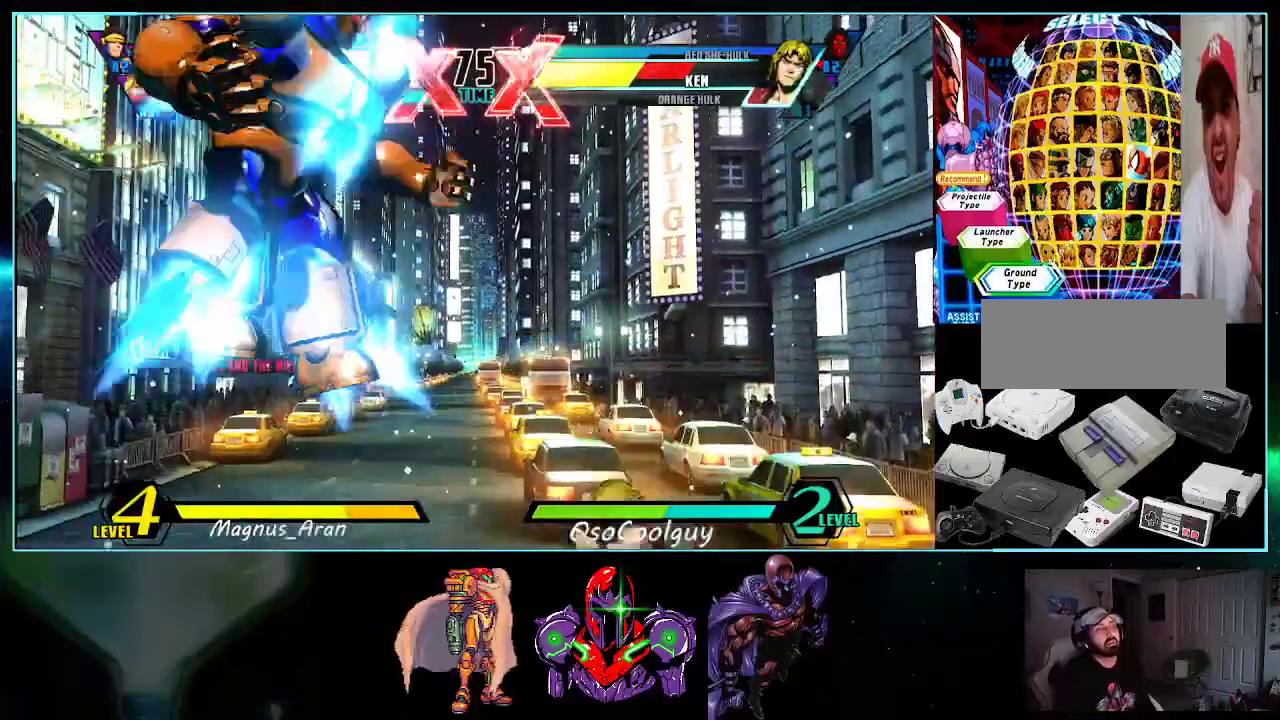
{"buttons": ["DPAD_LEFT"], "events": [[17, "DPAD_LEFT", "down"], [83, "DPAD_DOWN", "up"], [367, "B", "down"], [483, "B", "up"]]}
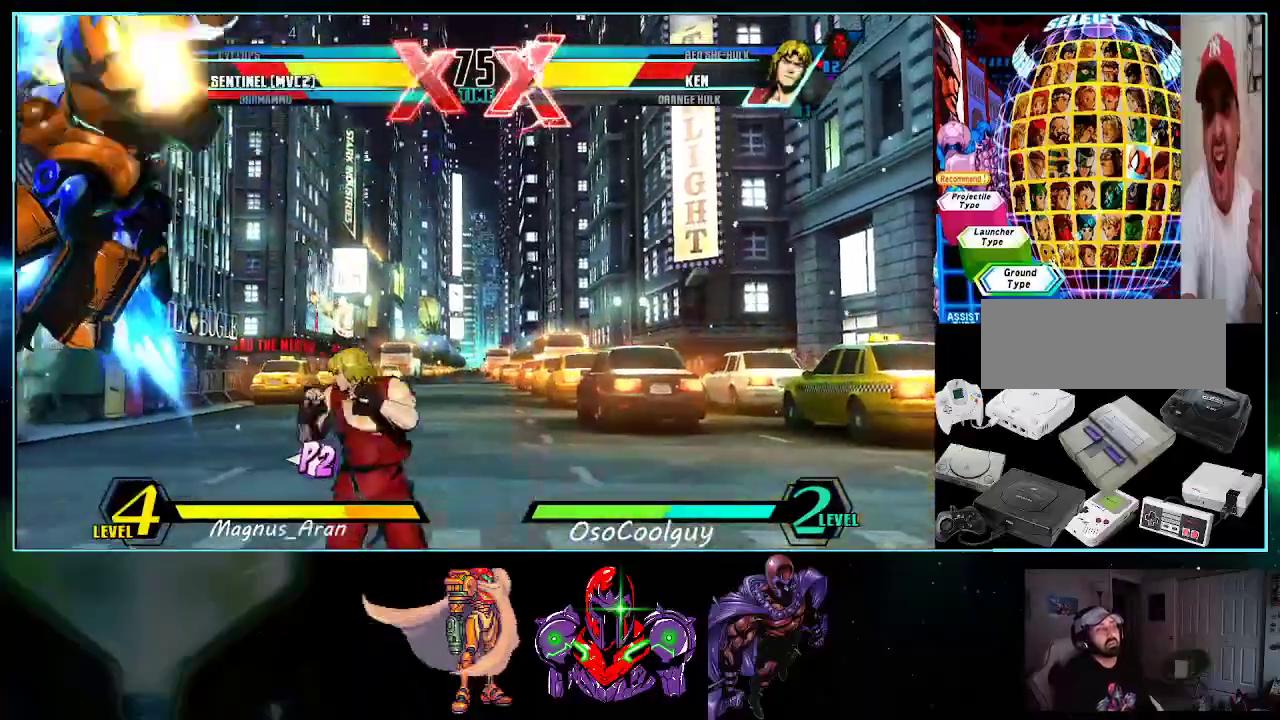
{"buttons": ["DPAD_LEFT"], "events": [[50, "DPAD_DOWN", "down"], [50, "DPAD_LEFT", "up"], [117, "DPAD_LEFT", "down"], [167, "A", "down"], [167, "DPAD_DOWN", "up"], [233, "A", "up"]]}
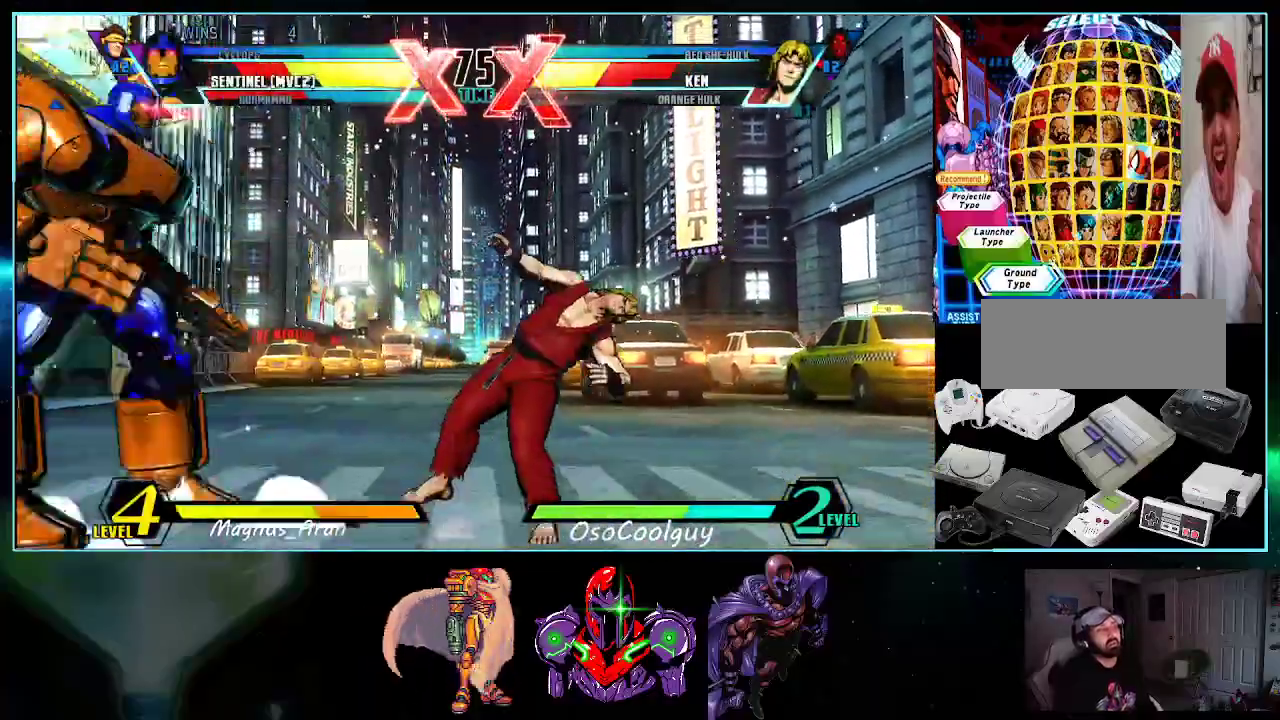
{"buttons": ["DPAD_DOWN", "DPAD_LEFT"], "events": [[233, "X", "down"], [233, "Y", "down"], [267, "Y", "up"], [300, "X", "up"], [400, "DPAD_DOWN", "down"], [433, "B", "down"], [483, "B", "up"]]}
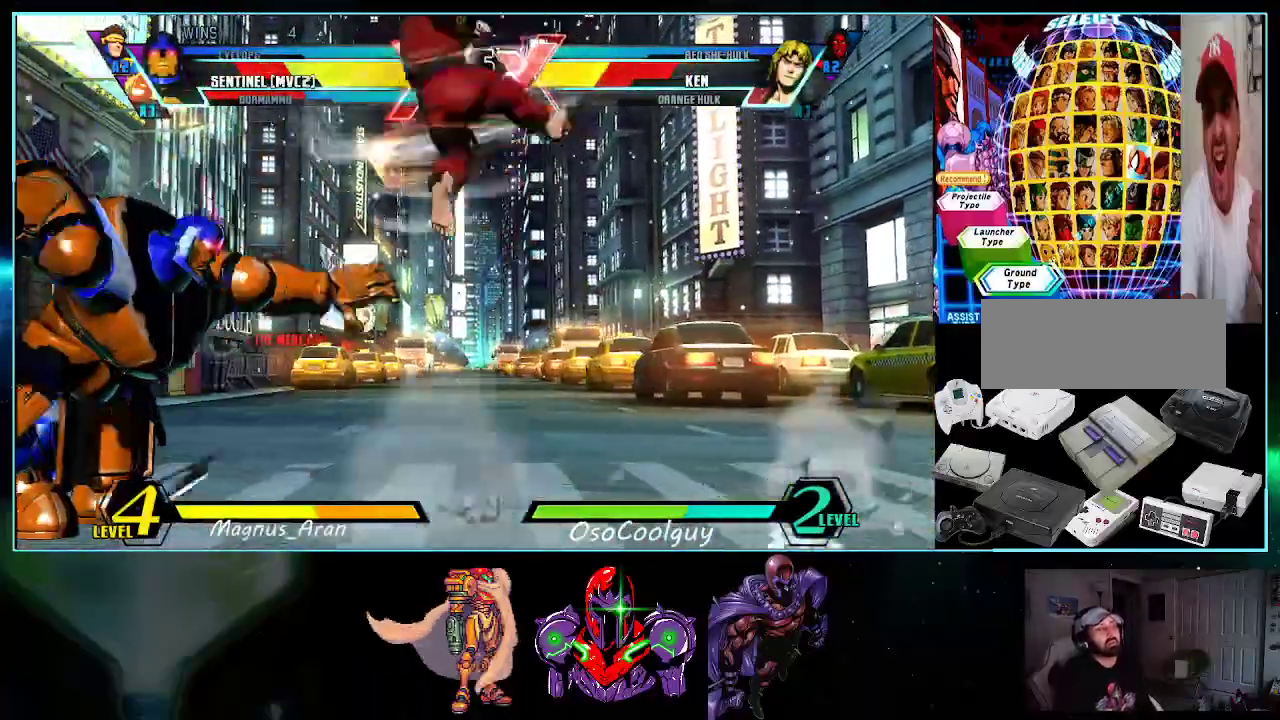
{"buttons": ["R1", "DPAD_LEFT"], "events": [[117, "DPAD_DOWN", "up"], [150, "DPAD_LEFT", "up"], [200, "DPAD_DOWN", "down"], [267, "DPAD_LEFT", "down"], [300, "DPAD_DOWN", "up"], [333, "A", "down"], [383, "A", "up"], [450, "R1", "down"]]}
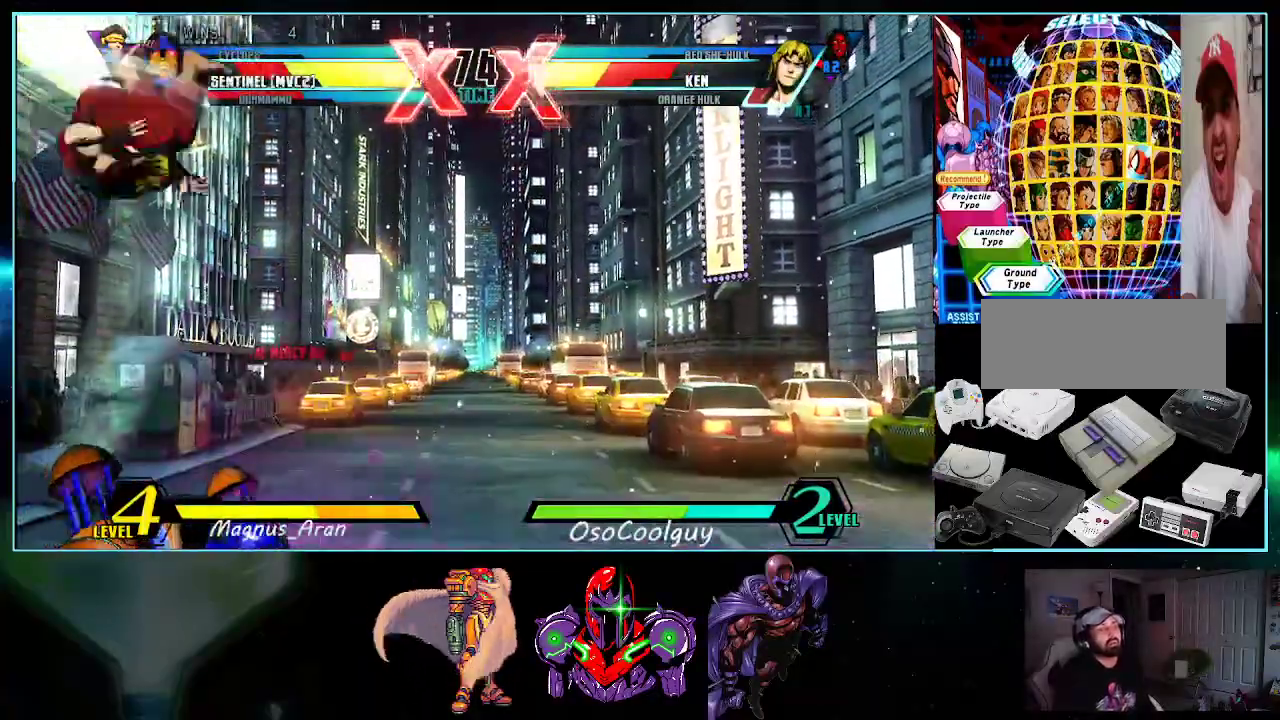
{"buttons": ["DPAD_RIGHT"], "events": [[17, "DPAD_LEFT", "up"], [50, "DPAD_RIGHT", "down"], [50, "R1", "up"], [200, "B", "down"], [200, "DPAD_RIGHT", "up"], [233, "DPAD_LEFT", "down"], [267, "B", "up"], [267, "DPAD_DOWN", "down"], [300, "DPAD_LEFT", "up"], [333, "DPAD_RIGHT", "down"], [367, "DPAD_DOWN", "up"]]}
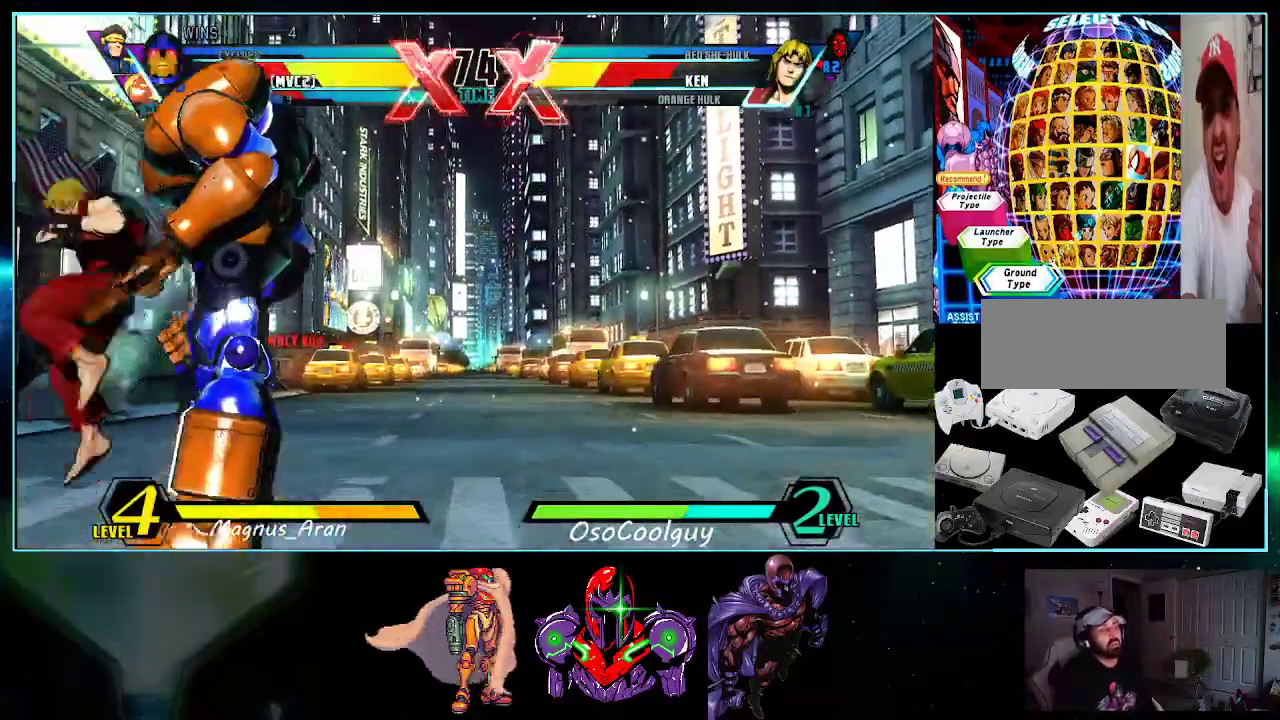
{"buttons": ["DPAD_DOWN", "DPAD_RIGHT"], "events": [[300, "X", "down"], [300, "Y", "down"], [333, "DPAD_DOWN", "down"], [367, "X", "up"], [367, "Y", "up"]]}
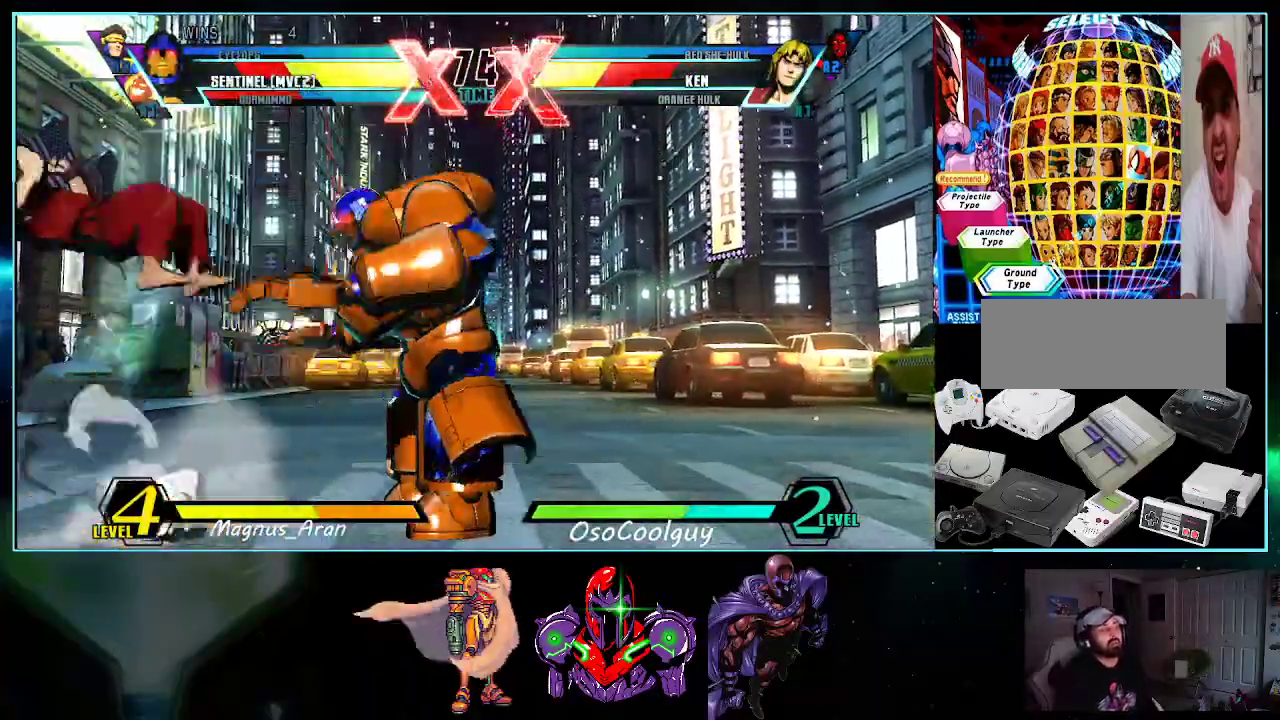
{"buttons": ["X", "Y", "DPAD_LEFT"], "events": [[17, "Y", "down"], [83, "Y", "up"], [200, "DPAD_DOWN", "up"], [383, "DPAD_DOWN", "down"], [383, "DPAD_RIGHT", "up"], [433, "DPAD_LEFT", "down"], [483, "DPAD_DOWN", "up"], [483, "X", "down"], [483, "Y", "down"]]}
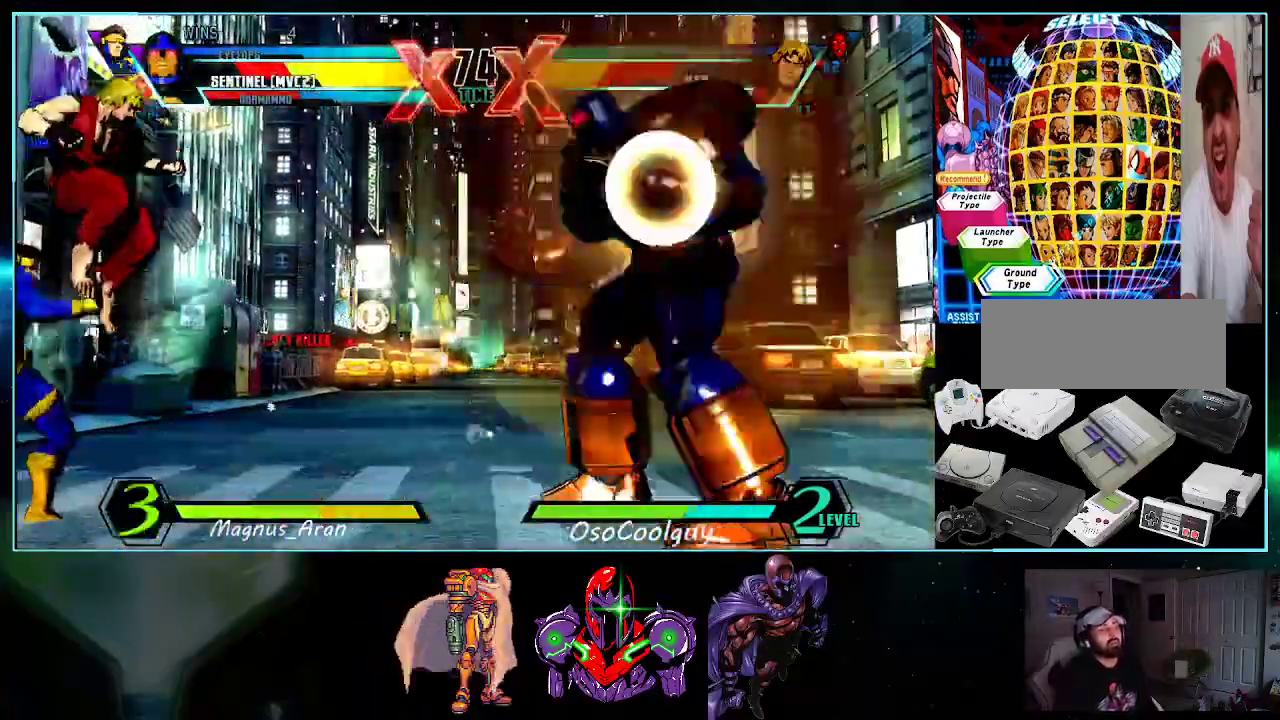
{"buttons": ["X"], "events": [[17, "DPAD_LEFT", "up"], [50, "X", "up"], [50, "Y", "up"], [333, "A", "down"], [333, "Y", "down"], [400, "X", "down"], [450, "A", "up"], [483, "Y", "up"]]}
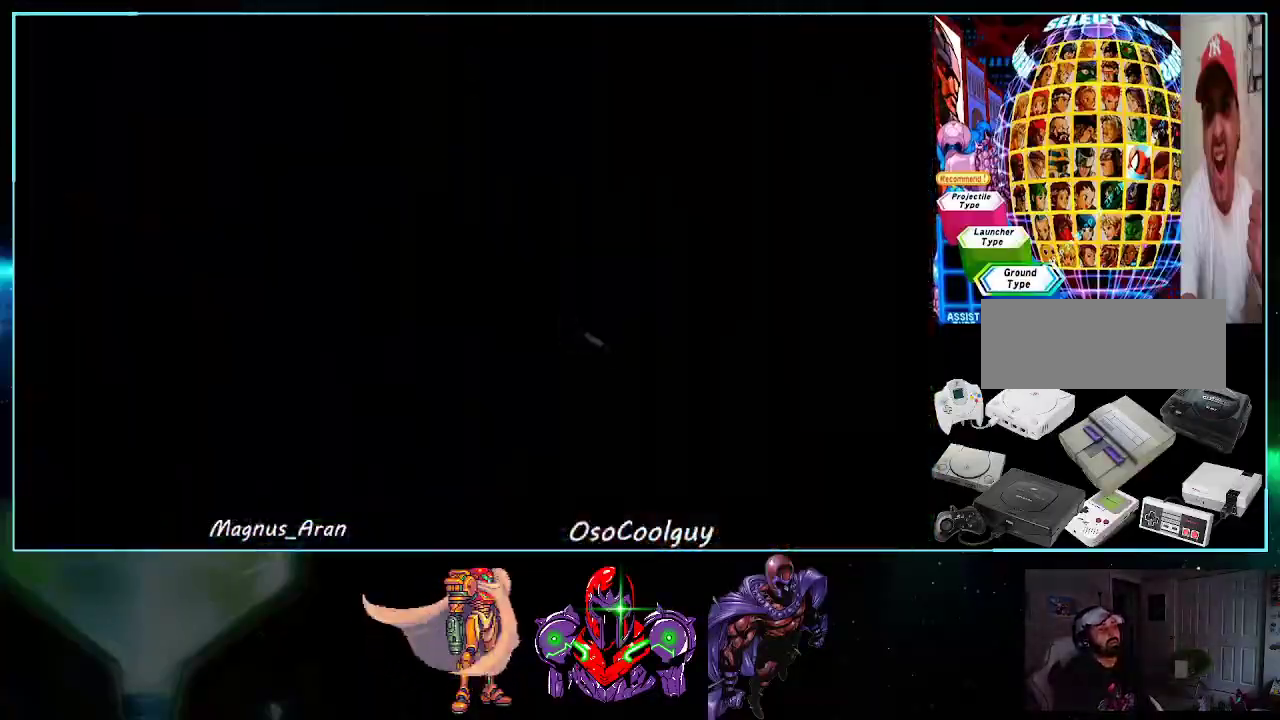
{"buttons": ["X", "Y"], "events": [[50, "Y", "down"], [117, "X", "up"], [117, "Y", "up"], [167, "X", "down"], [200, "Y", "down"], [267, "X", "up"], [283, "Y", "up"], [333, "X", "down"], [333, "Y", "down"], [400, "X", "up"], [400, "Y", "up"], [450, "X", "down"], [450, "Y", "down"]]}